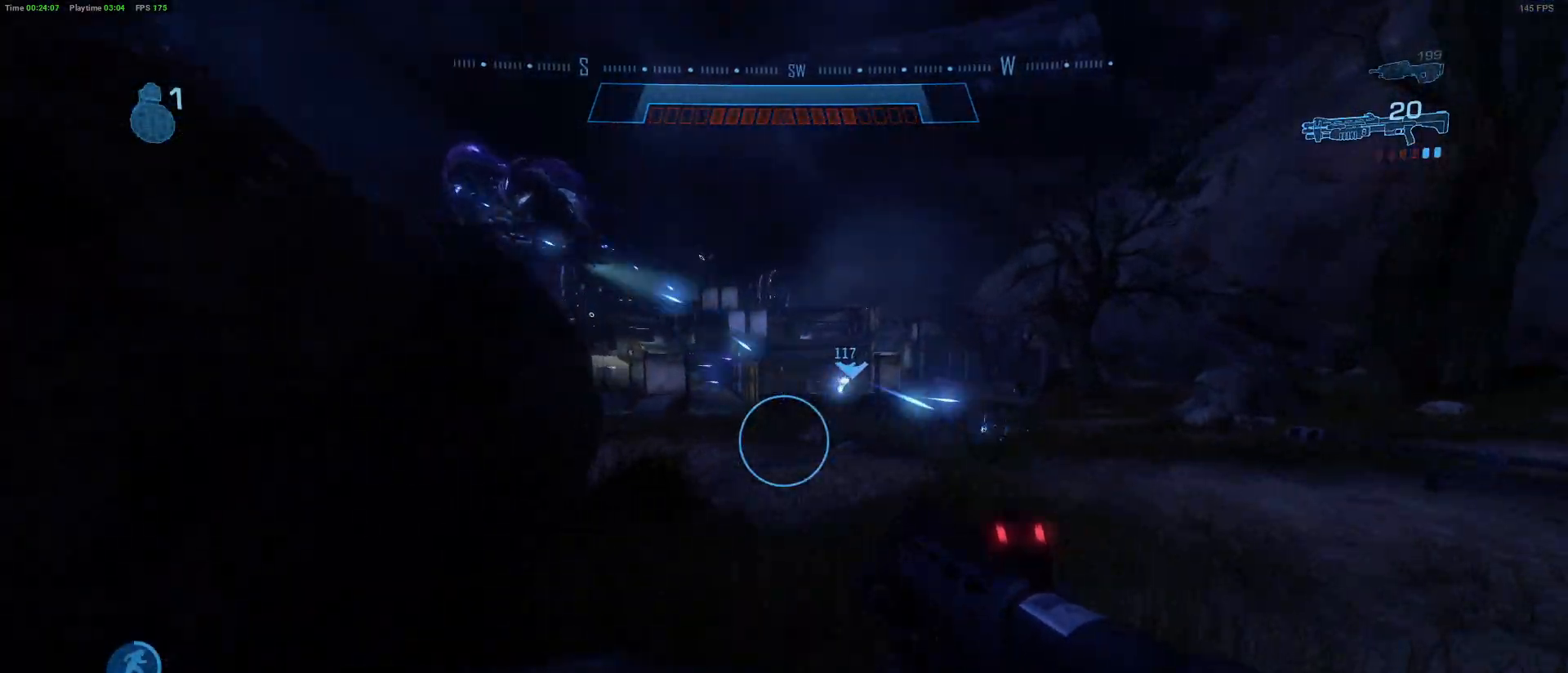
Gameplay with keyboard and mouse; each line is a JSON object with the keys and mouse buttons held at the frame after it. "events" lists presses ("down") and releases ("up") of "1", "2", "3", "4", "5", "a", "alt", "c", "caps_lock", "ctrl", "d", "e", "f", "g", "q", "r", "s", "shift", "space", "t", "tab", "v", "w", "x", "z" and "mouse_wheel" between this image and that frame as [ms after this image, input, new state], when the widget could be followed in between. "mouse_wheel" = the "wheel" button of the "mouse" list. No other keys are recorded. "wheel" means that the mouse wheel is clicked or scrolled. "mouse_move" is the direction in which the mouse moves at that frame (one of eight, or "still"), when it could be read.
{"keys": ["s"], "mouse": [], "mouse_move": "still", "events": [[17, "s", "down"]]}
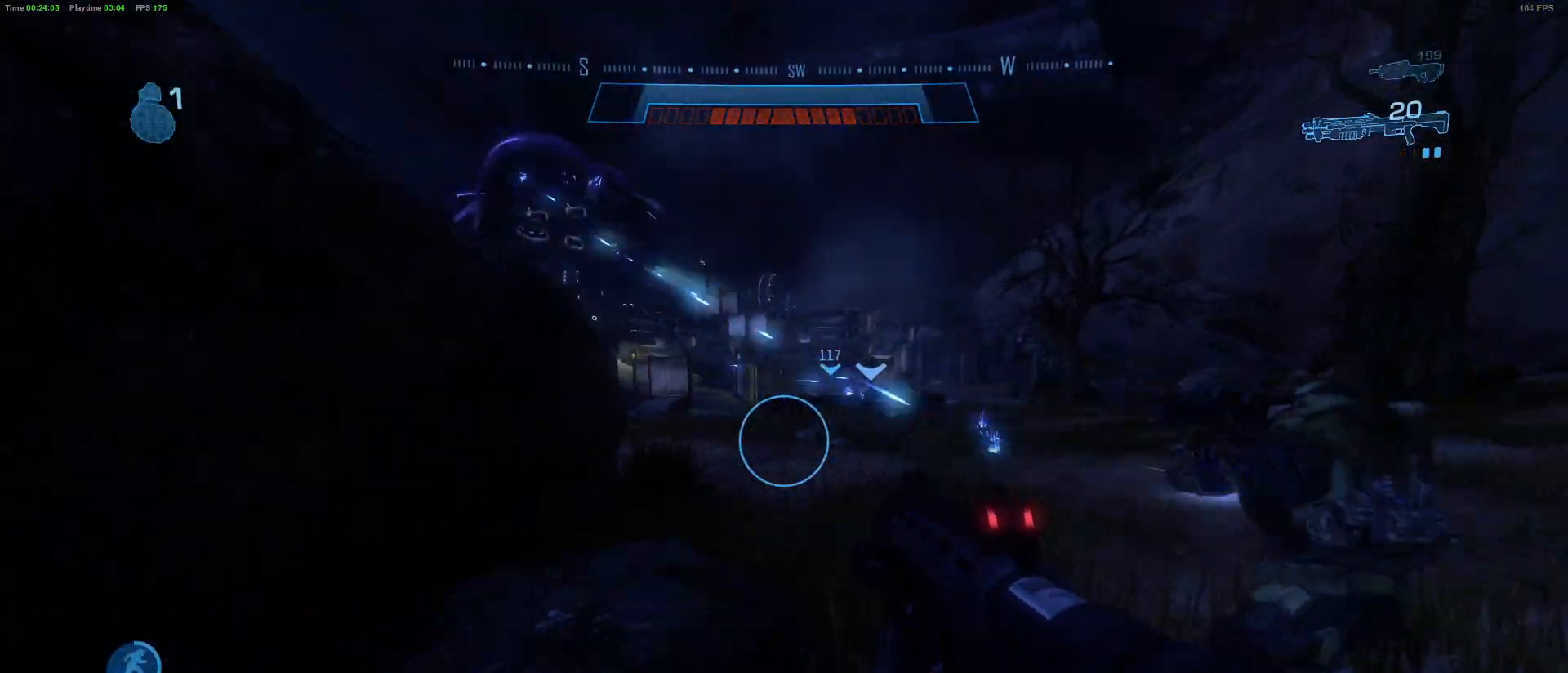
{"keys": ["a", "s"], "mouse": [], "mouse_move": "still", "events": [[317, "a", "down"]]}
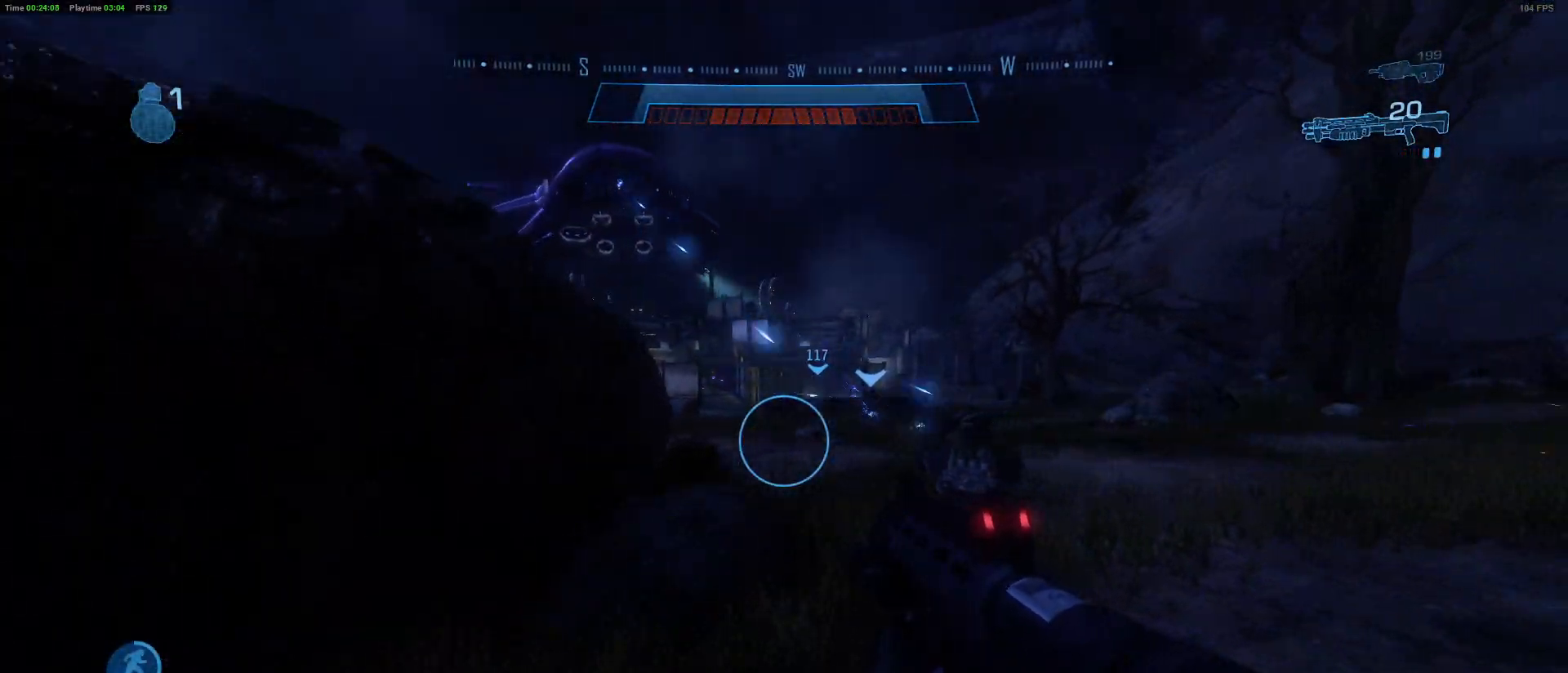
{"keys": ["a", "s"], "mouse": [], "mouse_move": "still", "events": []}
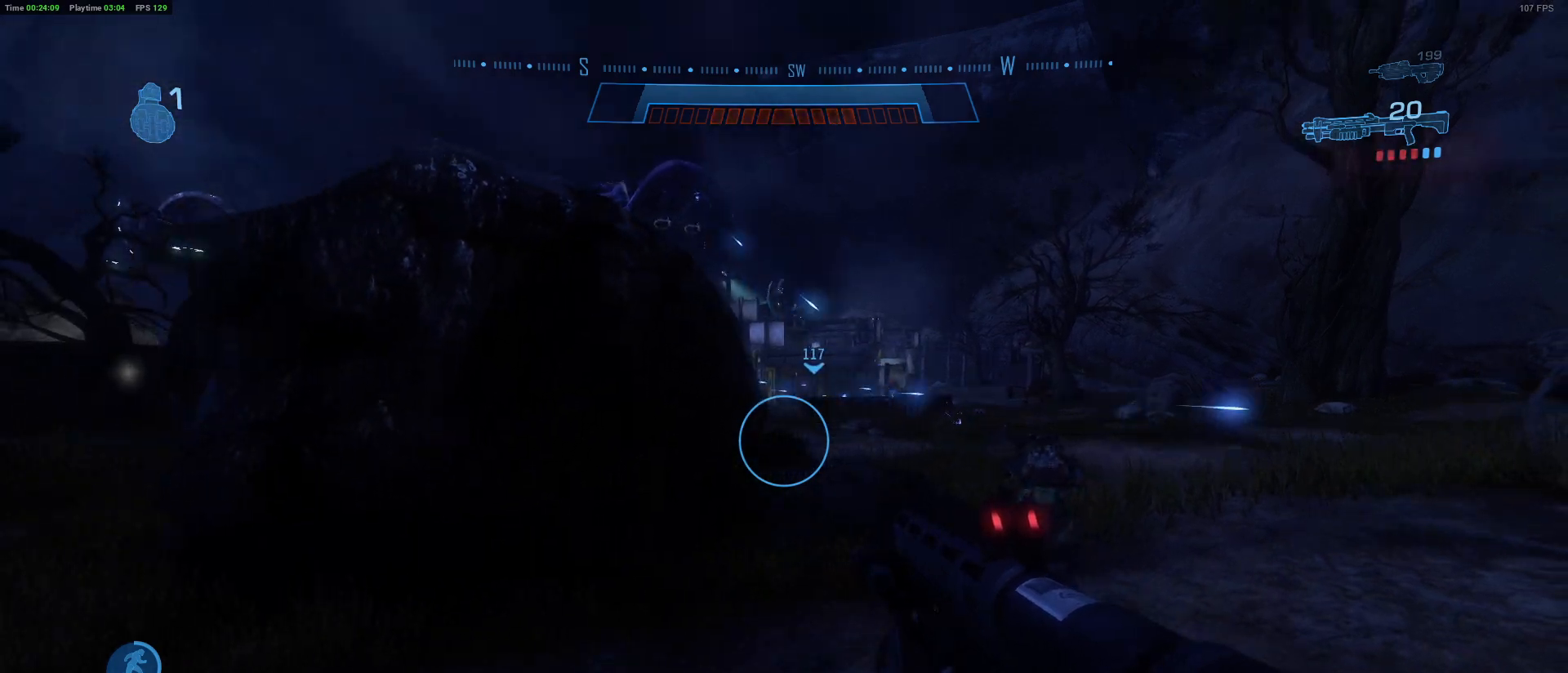
{"keys": ["a"], "mouse": [], "mouse_move": "still", "events": [[167, "s", "up"]]}
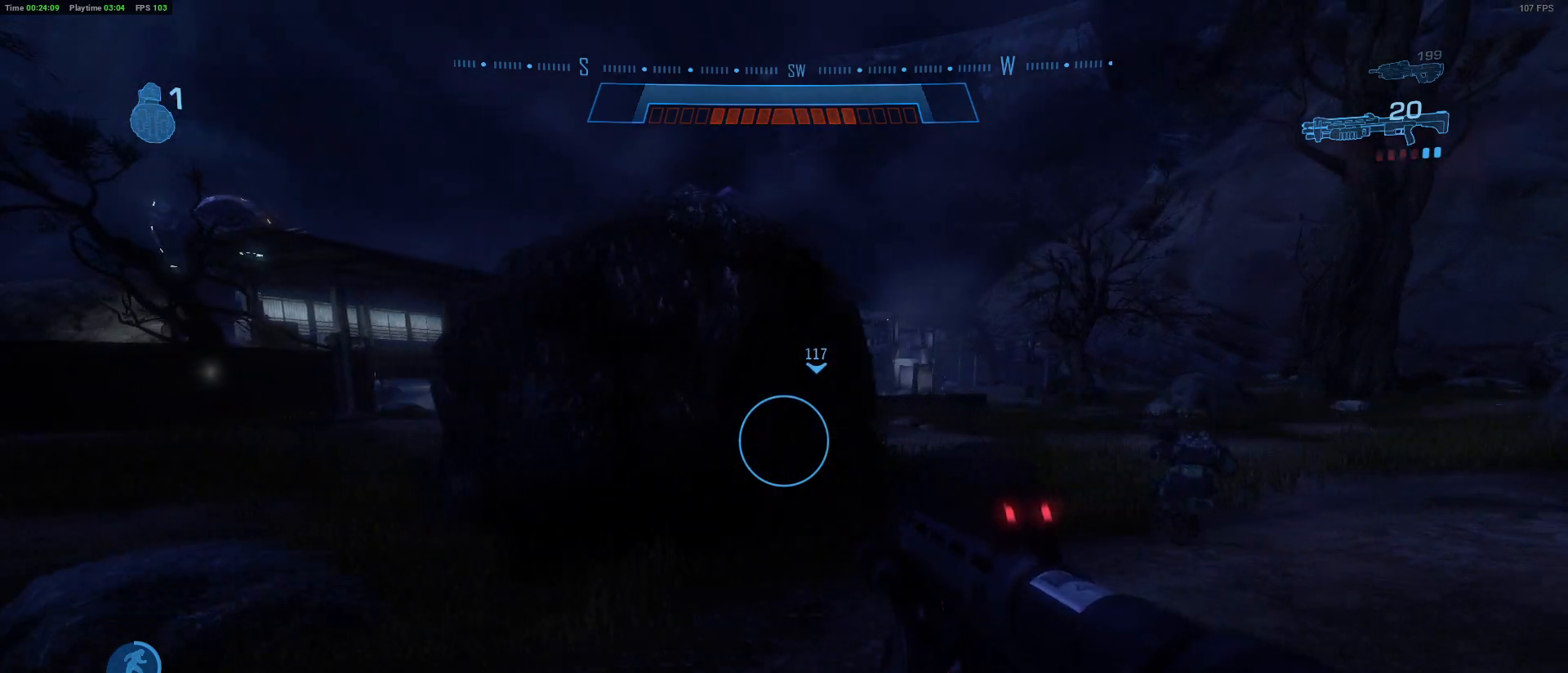
{"keys": ["a", "shift", "w"], "mouse": [], "events": [[133, "w", "down"], [267, "shift", "down"]]}
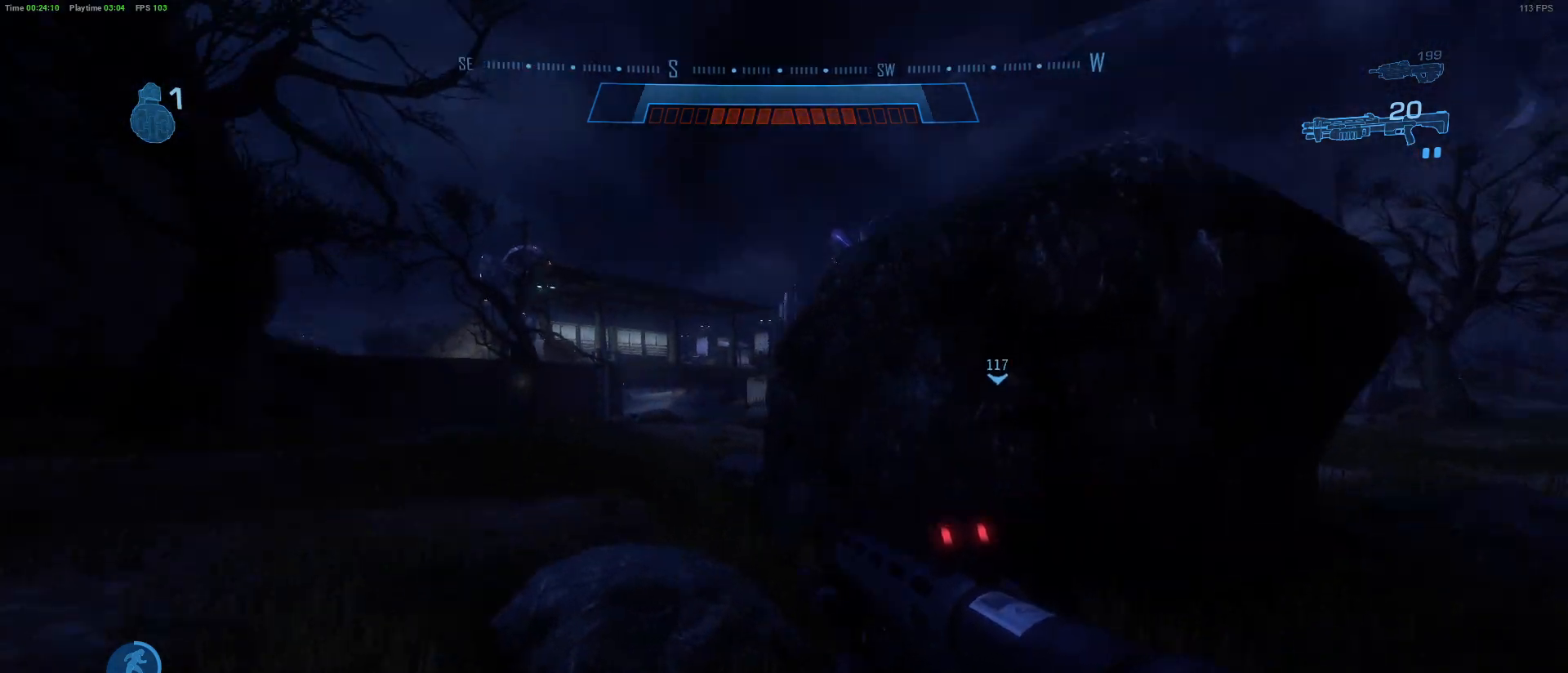
{"keys": ["a", "shift", "w"], "mouse": [], "mouse_move": "up-right", "events": []}
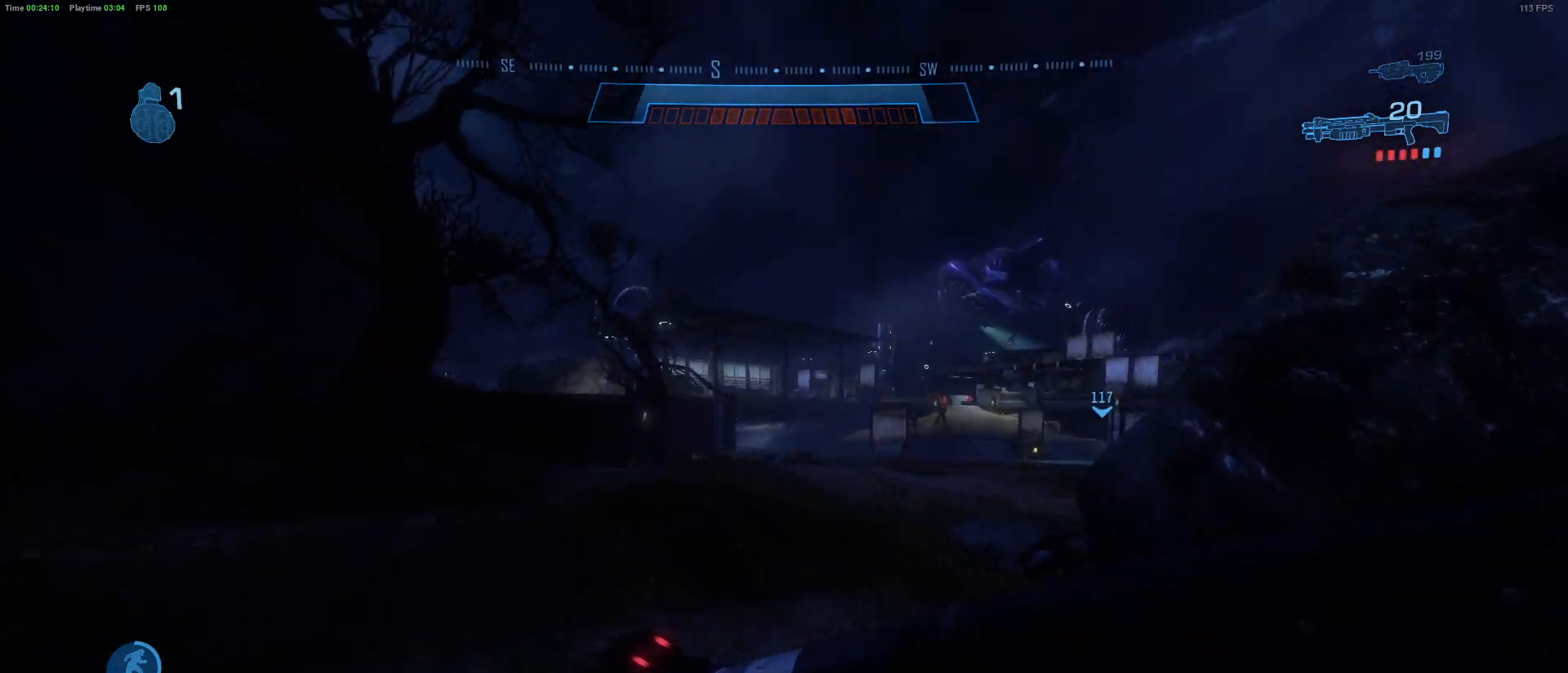
{"keys": ["a", "shift", "w"], "mouse": [], "mouse_move": "down", "events": []}
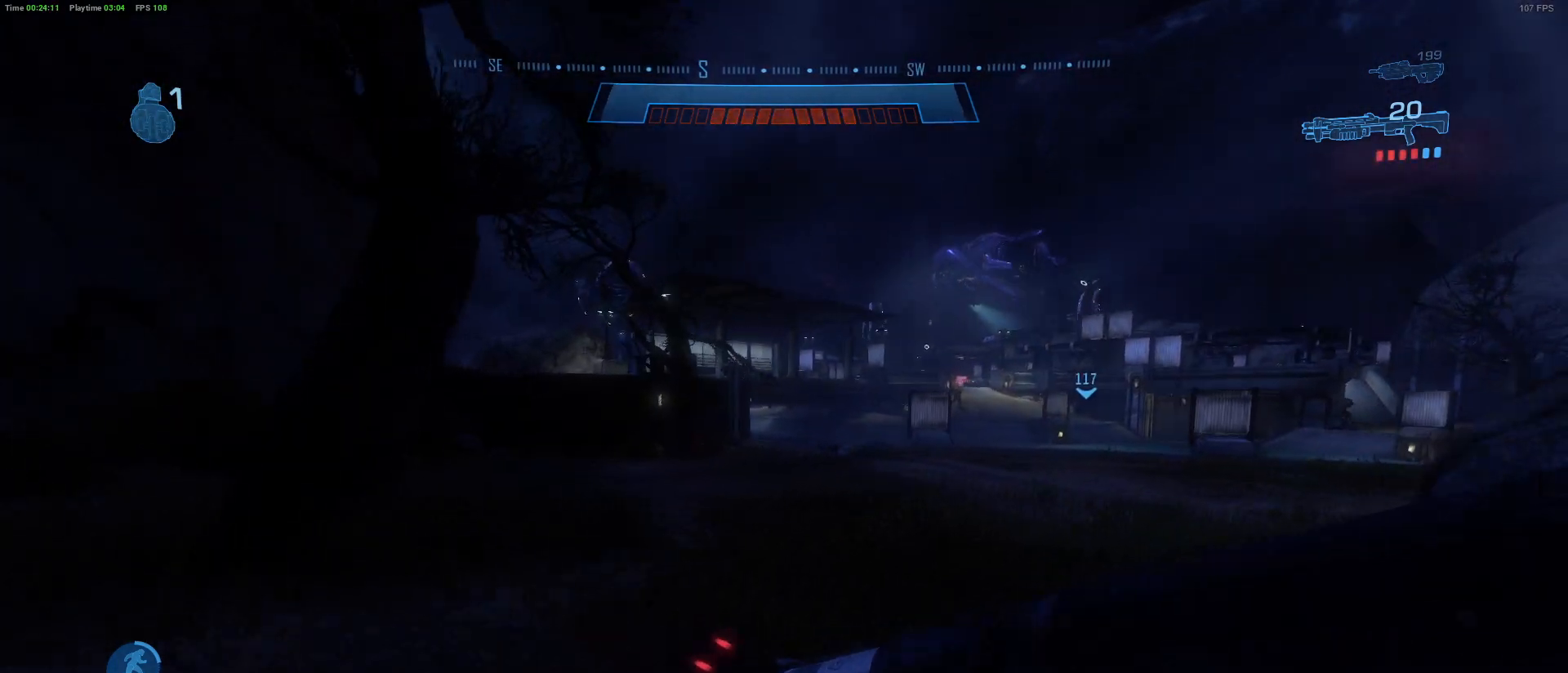
{"keys": ["a", "shift", "w"], "mouse": [], "mouse_move": "right", "events": [[183, "a", "up"], [417, "a", "down"]]}
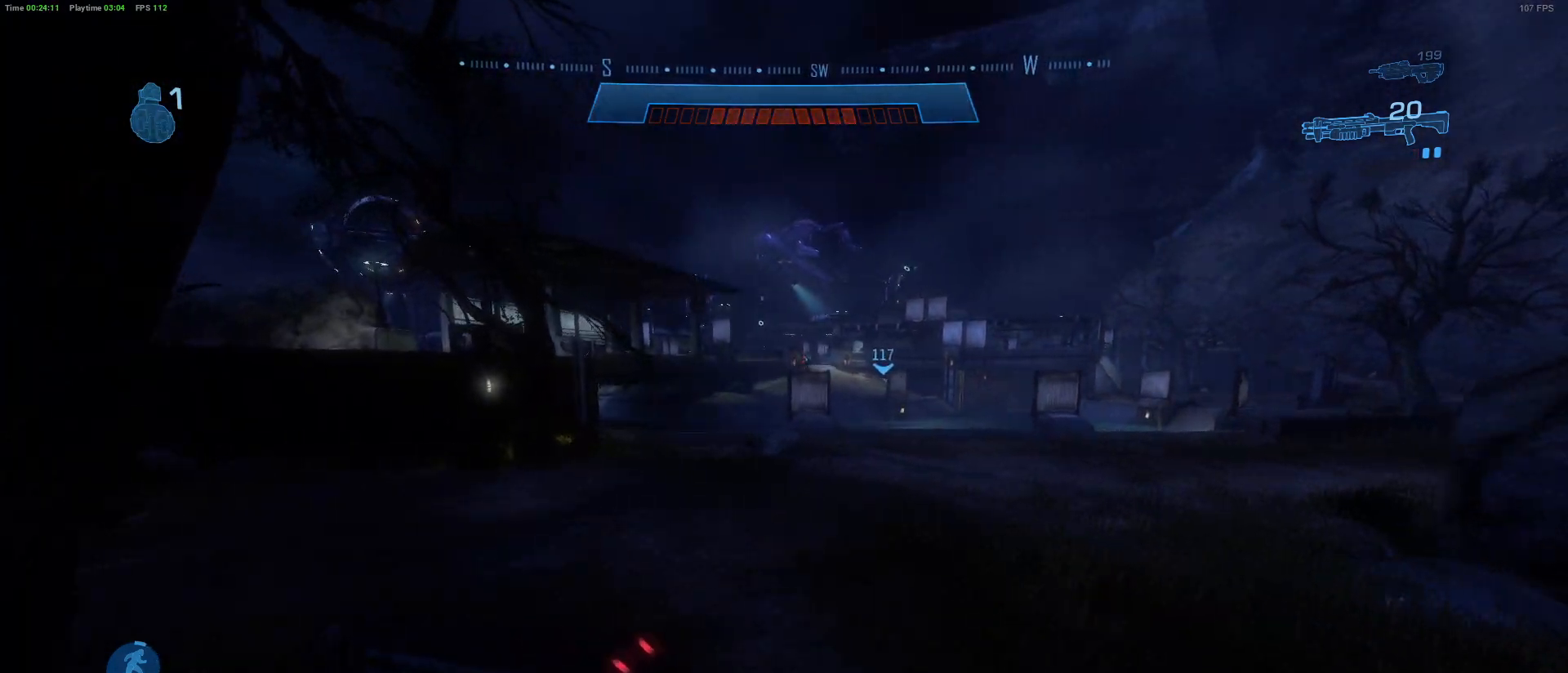
{"keys": ["a", "shift", "w"], "mouse": [], "mouse_move": "right", "events": []}
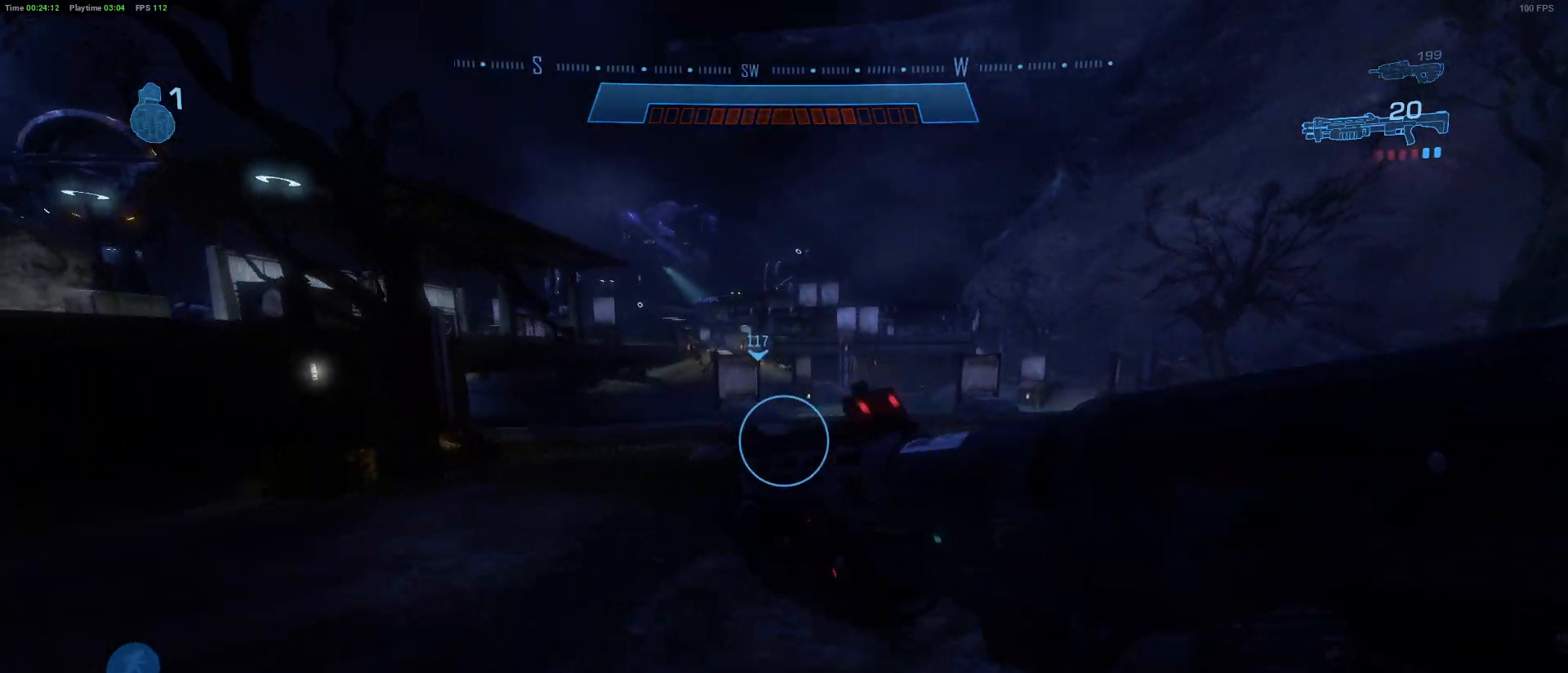
{"keys": ["a", "w"], "mouse": [], "mouse_move": "up", "events": [[450, "shift", "up"]]}
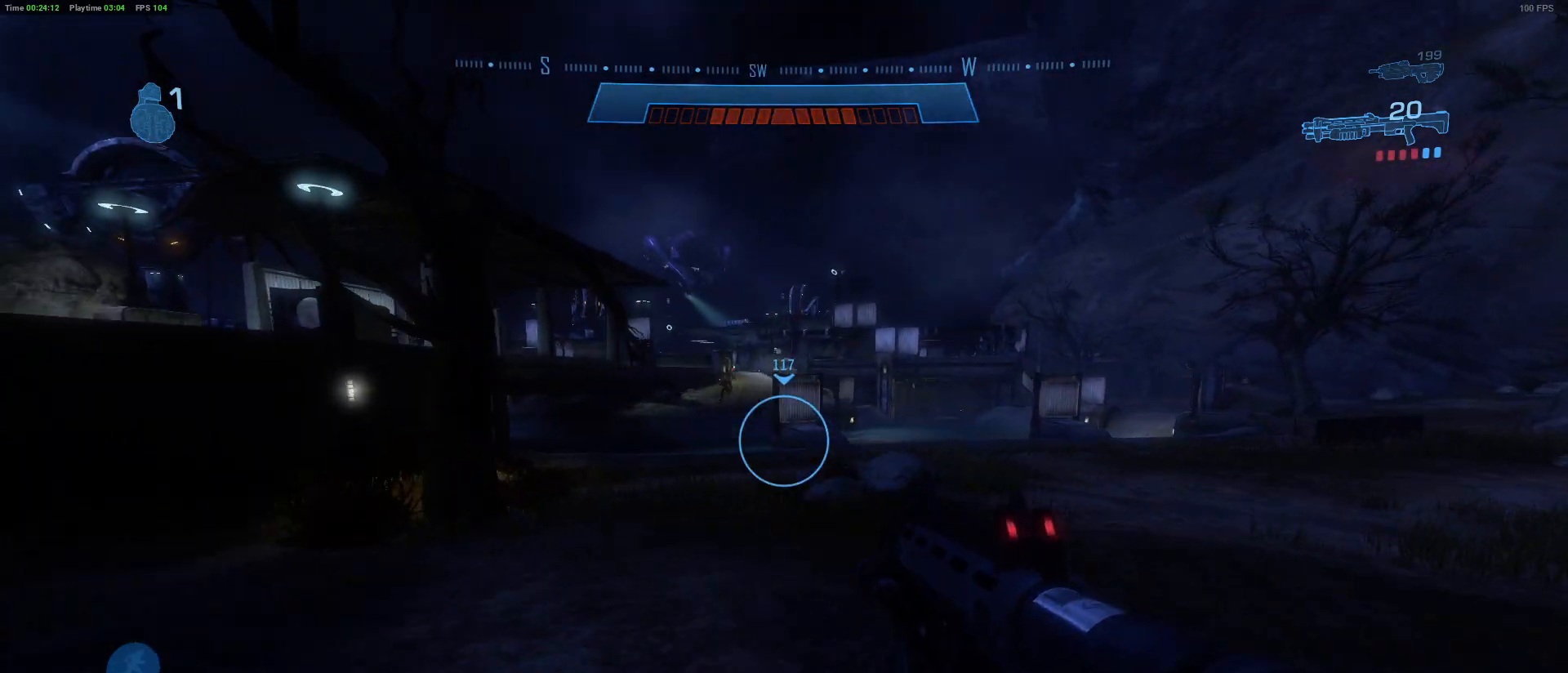
{"keys": ["a", "w"], "mouse": [], "mouse_move": "still", "events": []}
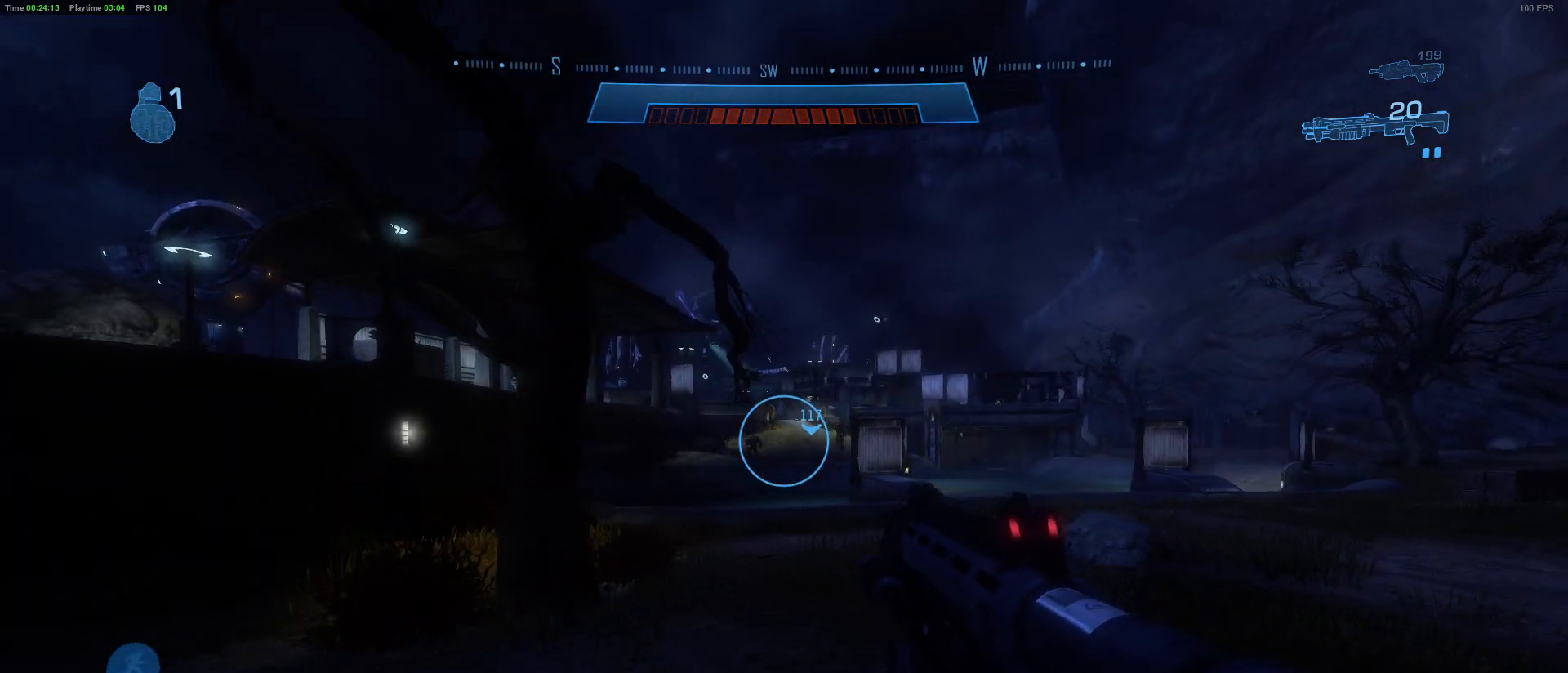
{"keys": ["a", "w"], "mouse": [], "mouse_move": "up-right", "events": [[100, "f", "down"], [283, "f", "up"]]}
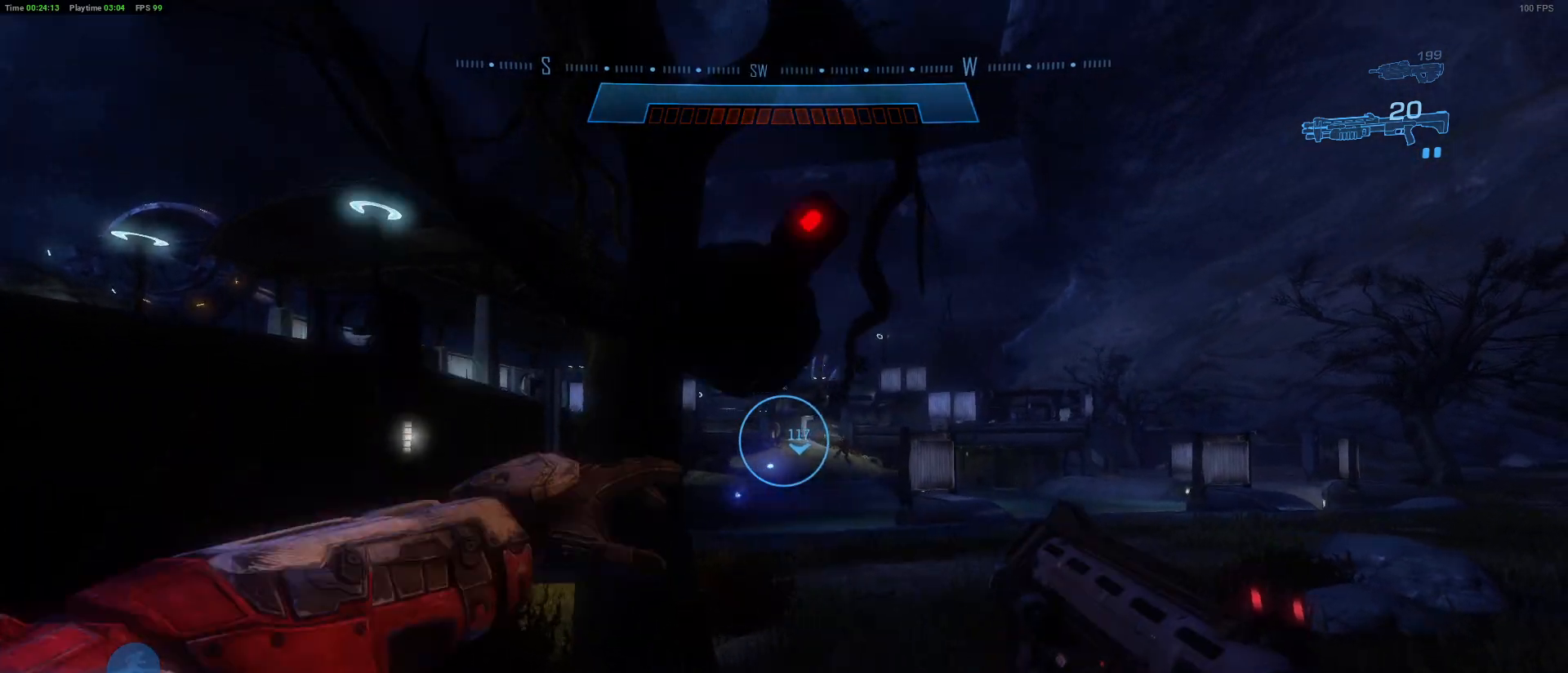
{"keys": ["a"], "mouse": [], "mouse_move": "still", "events": [[250, "w", "up"]]}
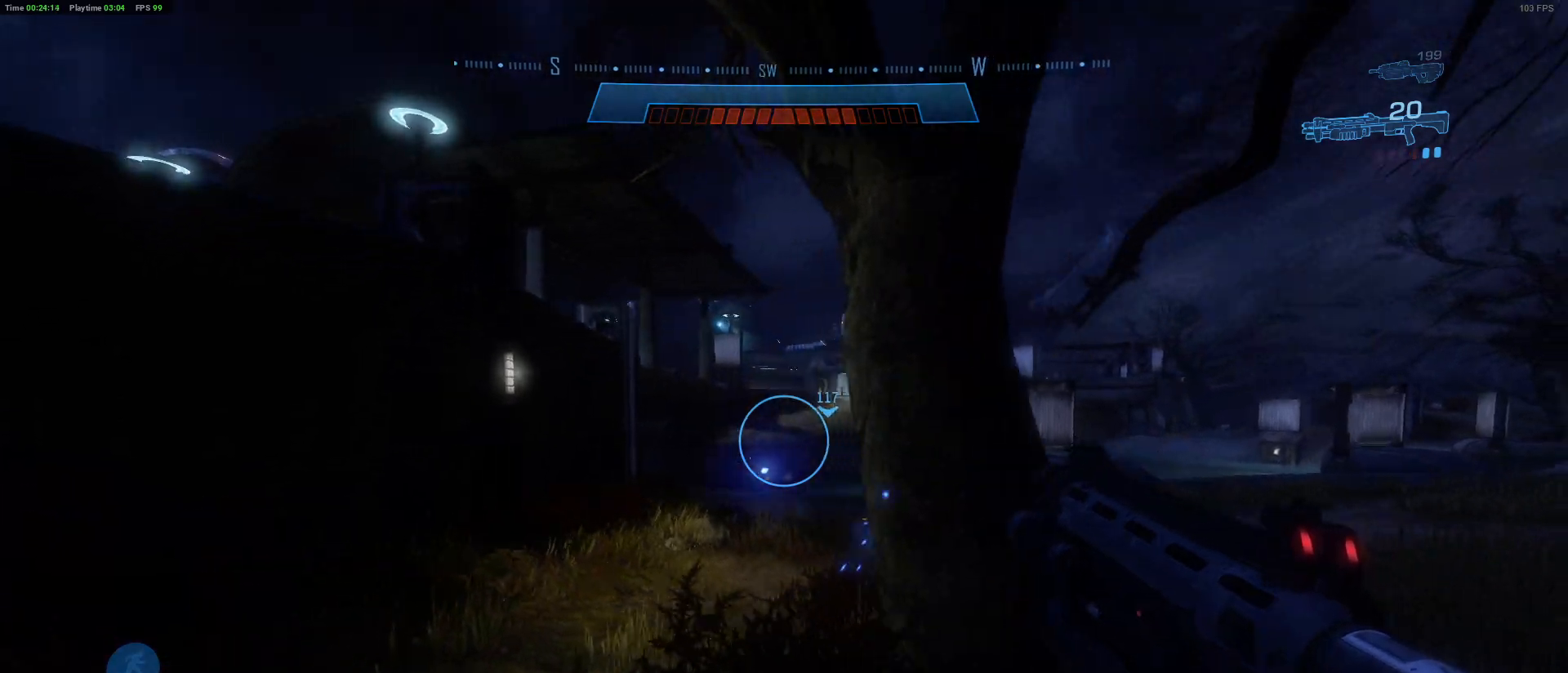
{"keys": ["f"], "mouse": [], "mouse_move": "still", "events": [[183, "f", "down"], [317, "a", "up"], [317, "f", "up"], [417, "f", "down"]]}
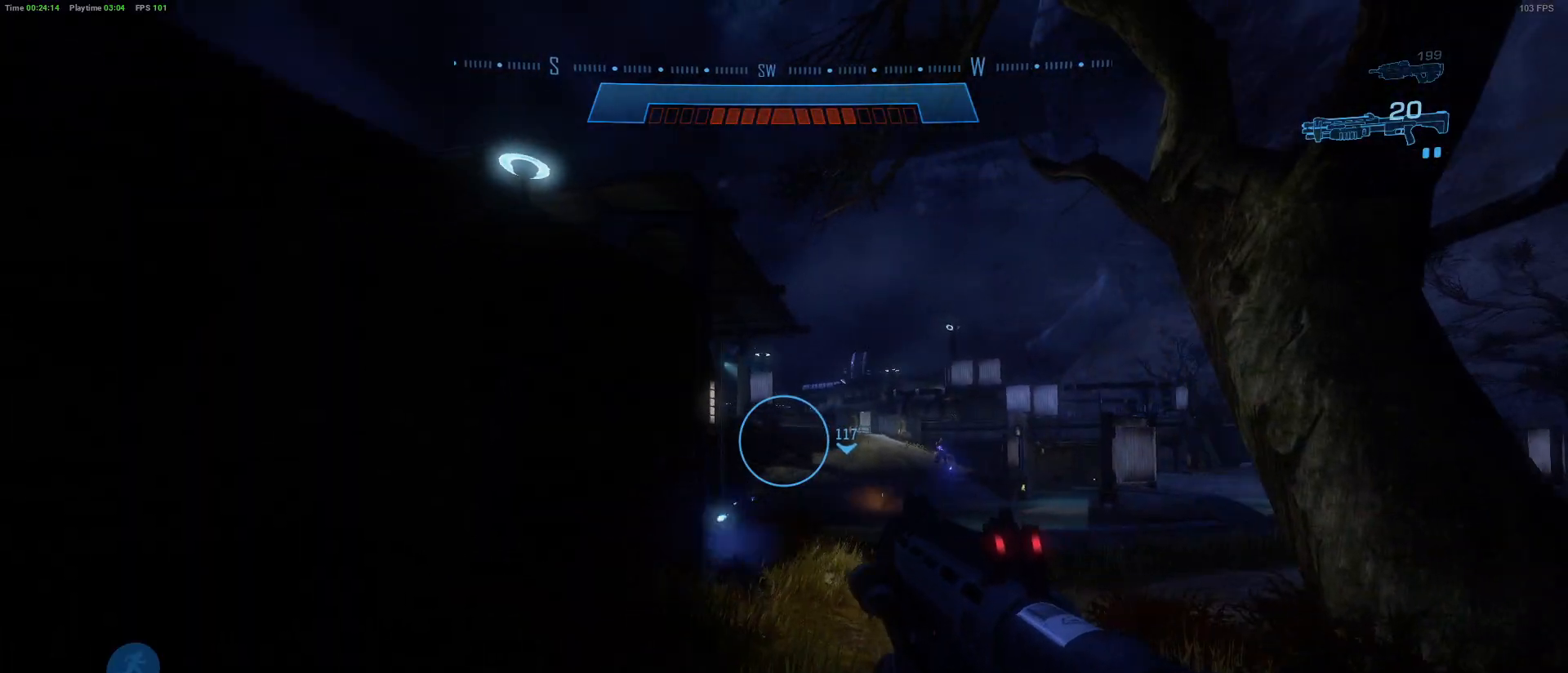
{"keys": ["d"], "mouse": [], "mouse_move": "down-right", "events": [[50, "f", "up"], [200, "f", "down"], [333, "f", "up"], [483, "d", "down"]]}
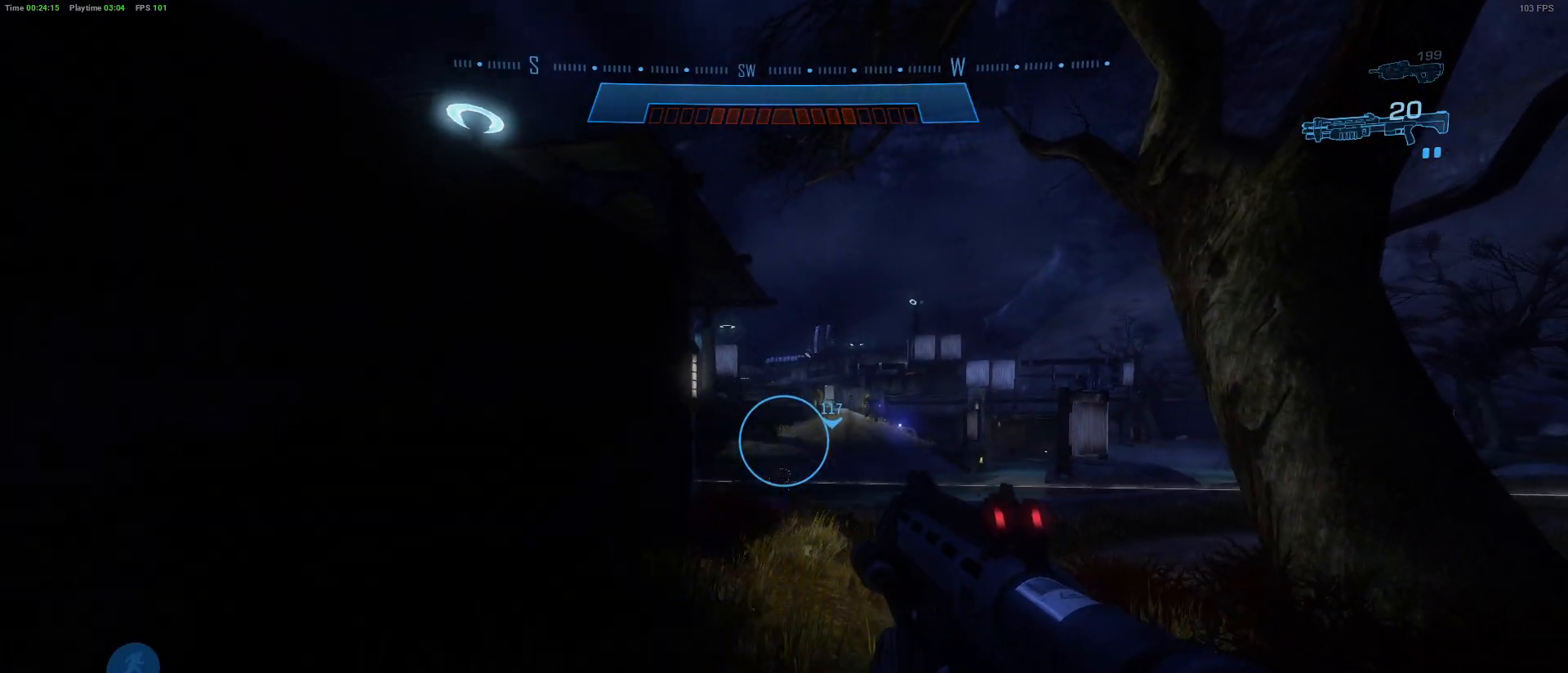
{"keys": ["w"], "mouse": [], "mouse_move": "left", "events": [[450, "w", "down"], [483, "d", "up"]]}
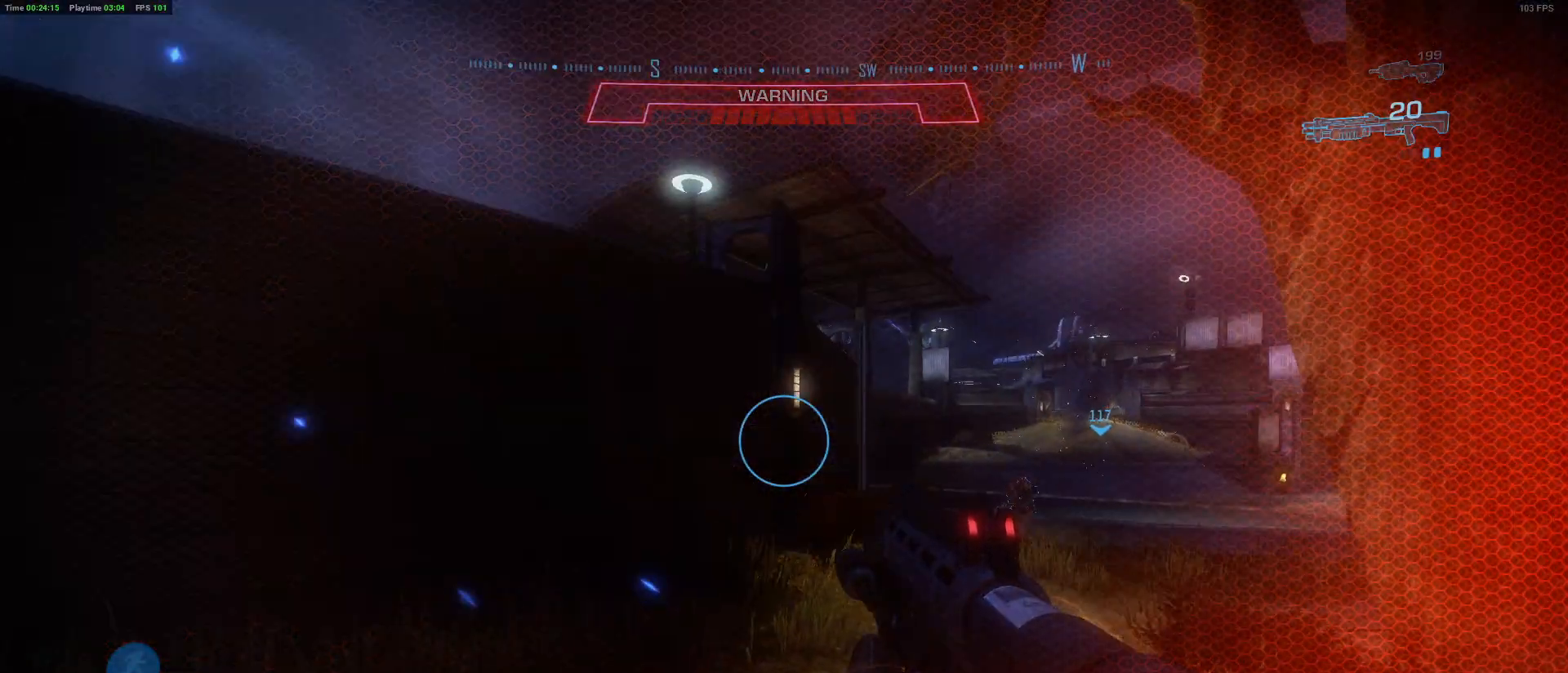
{"keys": ["a", "shift", "w"], "mouse": [], "mouse_move": "still", "events": [[83, "shift", "down"], [267, "a", "down"]]}
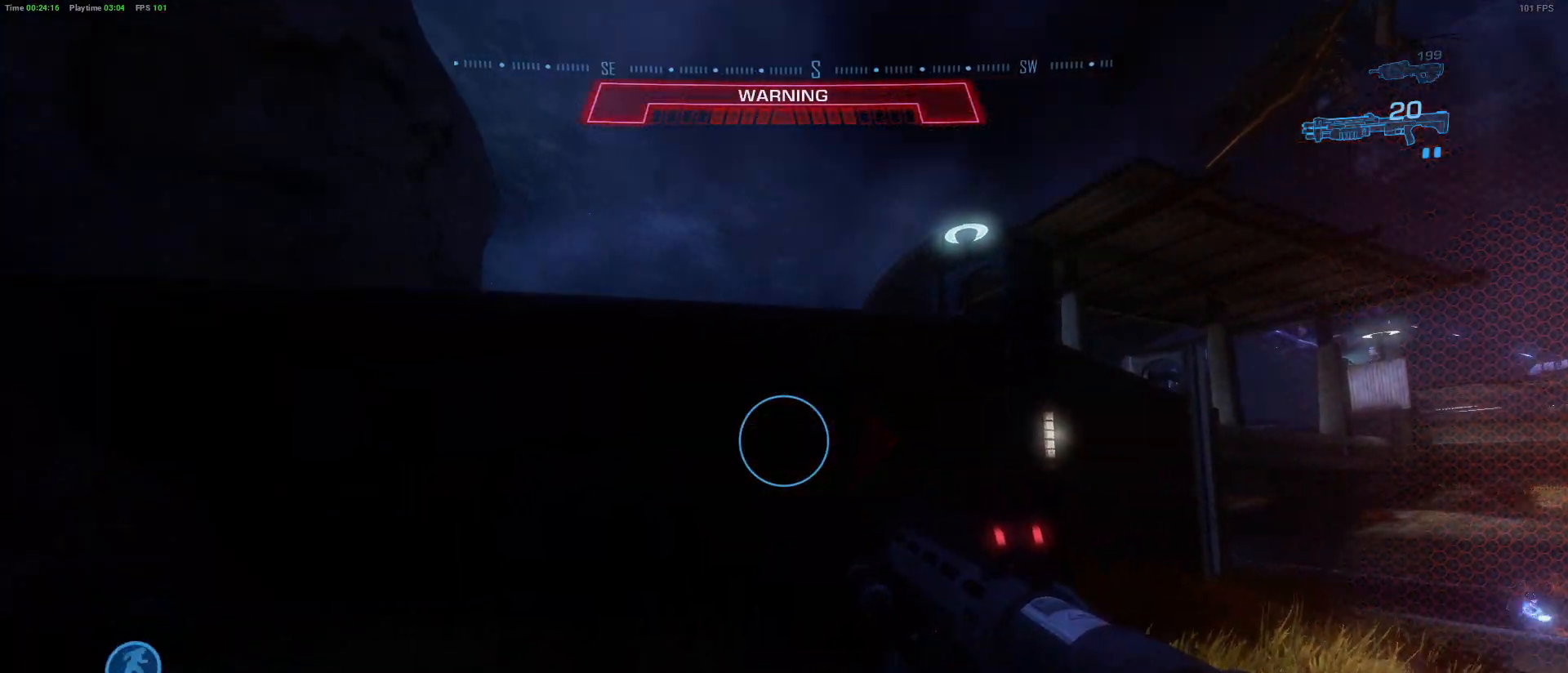
{"keys": ["a", "shift", "w"], "mouse": [], "mouse_move": "still", "events": [[200, "space", "down"], [383, "space", "up"]]}
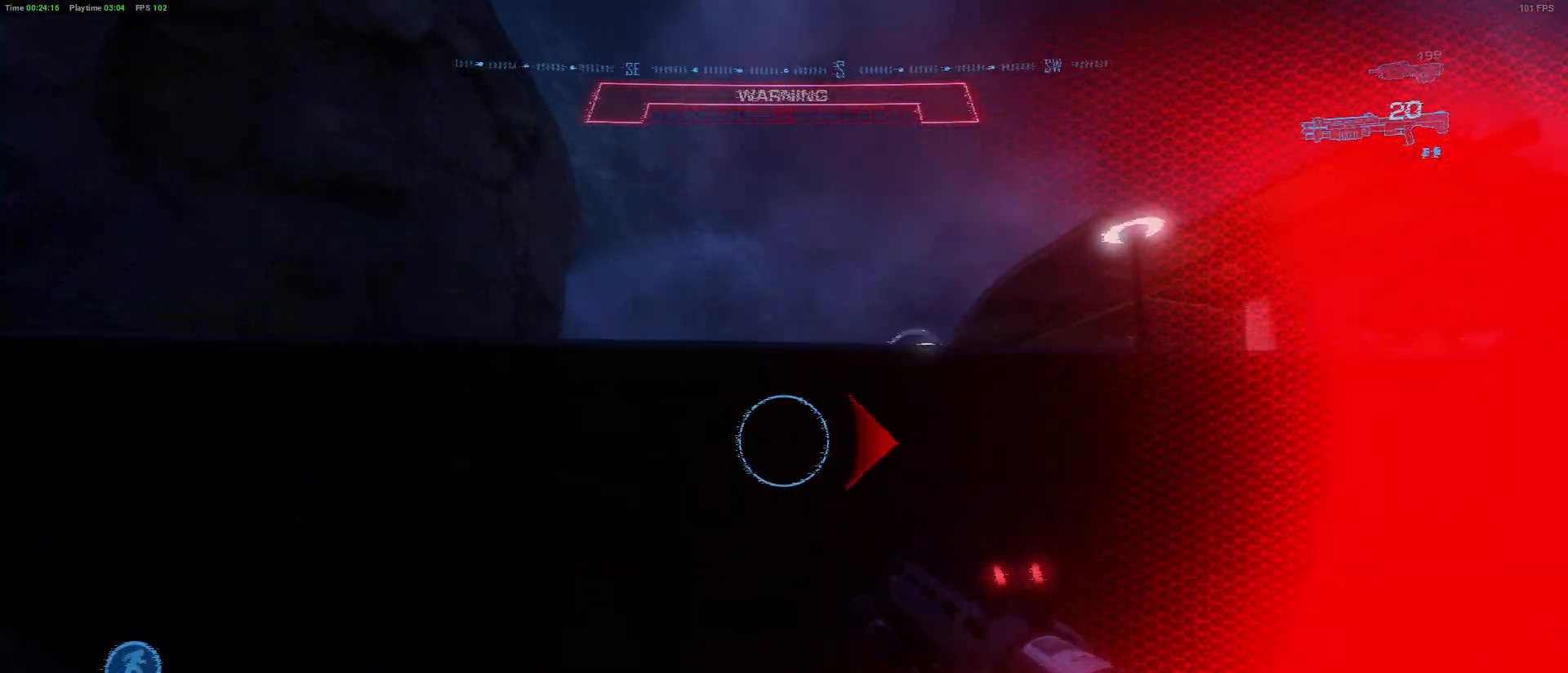
{"keys": ["a", "shift", "space", "w"], "mouse": [], "mouse_move": "up", "events": [[217, "space", "down"], [350, "space", "up"], [483, "space", "down"]]}
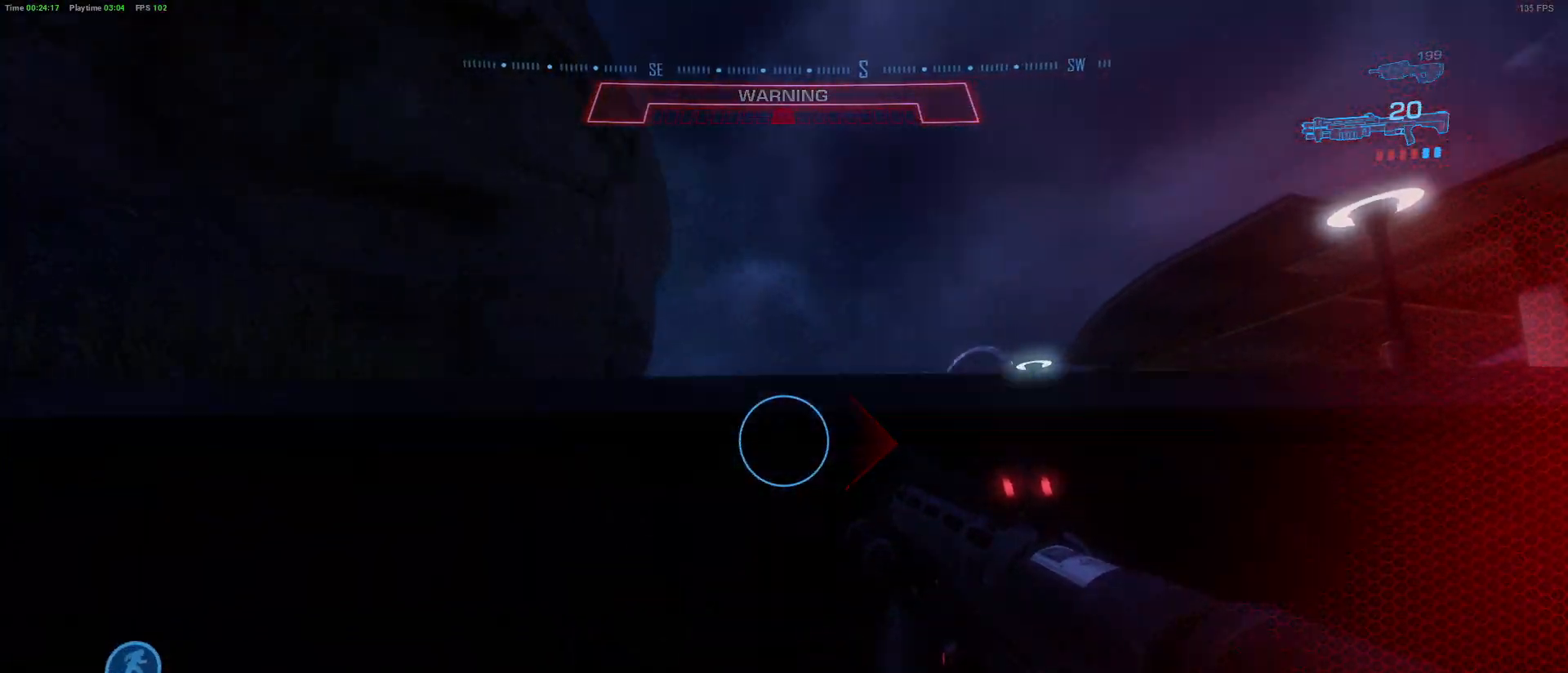
{"keys": ["a", "shift", "space", "w"], "mouse": [], "mouse_move": "right", "events": [[133, "shift", "up"], [183, "space", "up"], [417, "shift", "down"], [467, "space", "down"]]}
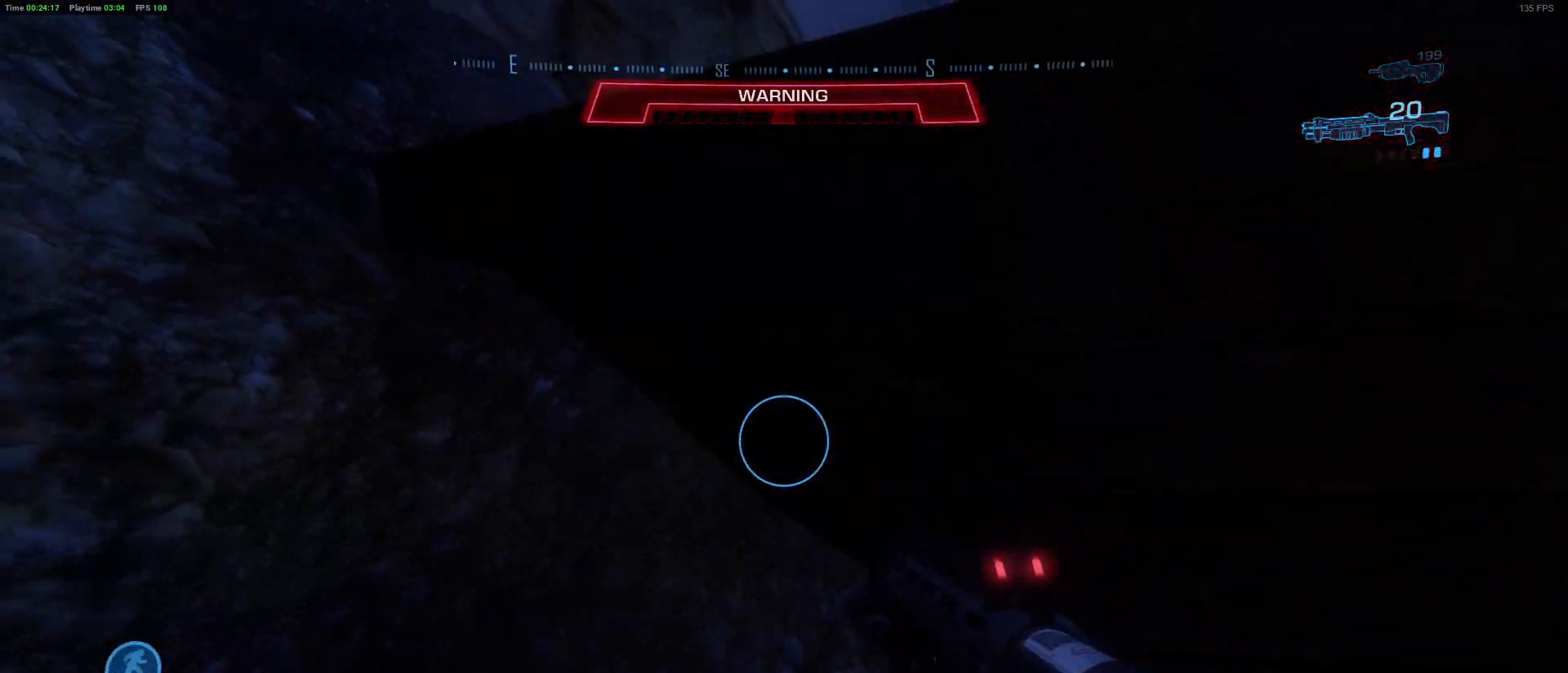
{"keys": ["w"], "mouse": [], "mouse_move": "right", "events": [[150, "space", "up"], [200, "a", "up"], [200, "shift", "up"]]}
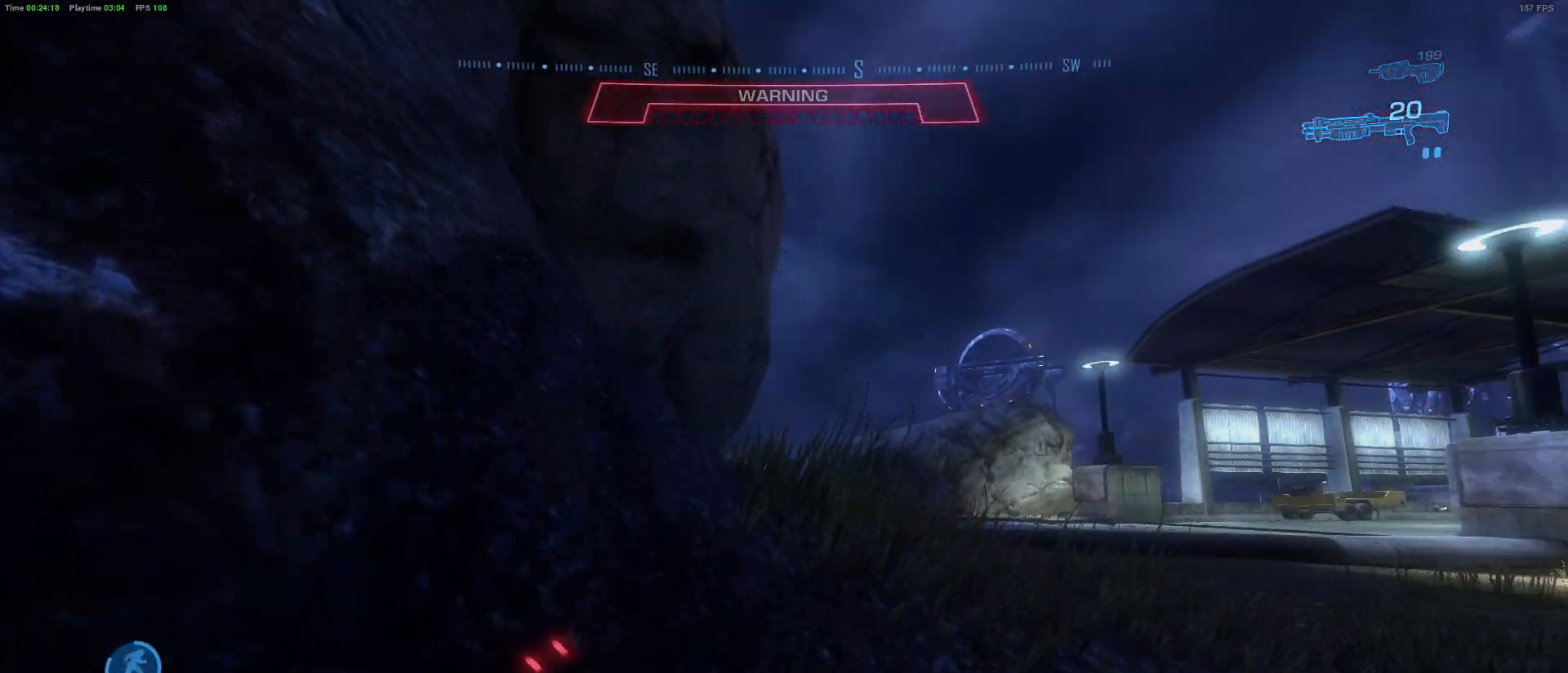
{"keys": ["w"], "mouse": [], "mouse_move": "right", "events": []}
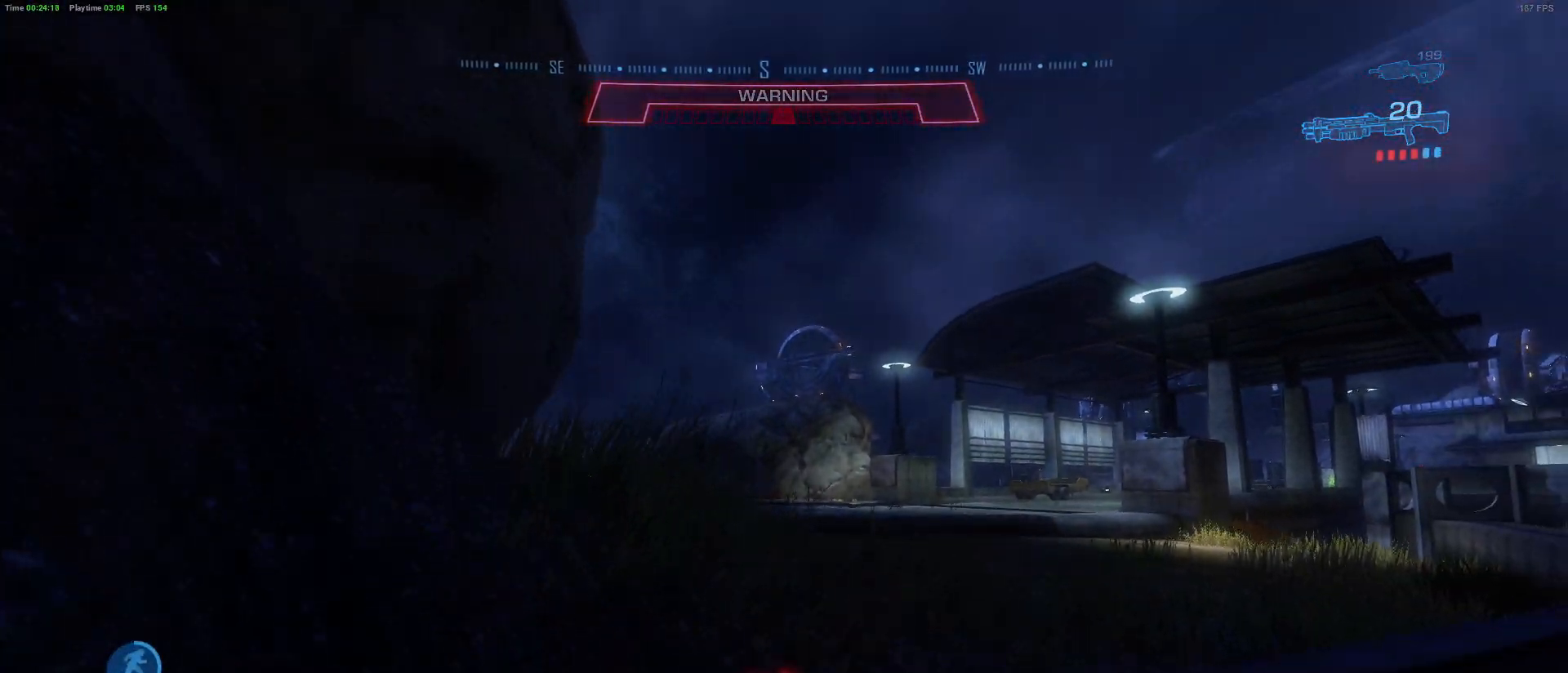
{"keys": [], "mouse": [], "mouse_move": "left", "events": [[33, "space", "down"], [183, "space", "up"], [417, "w", "up"]]}
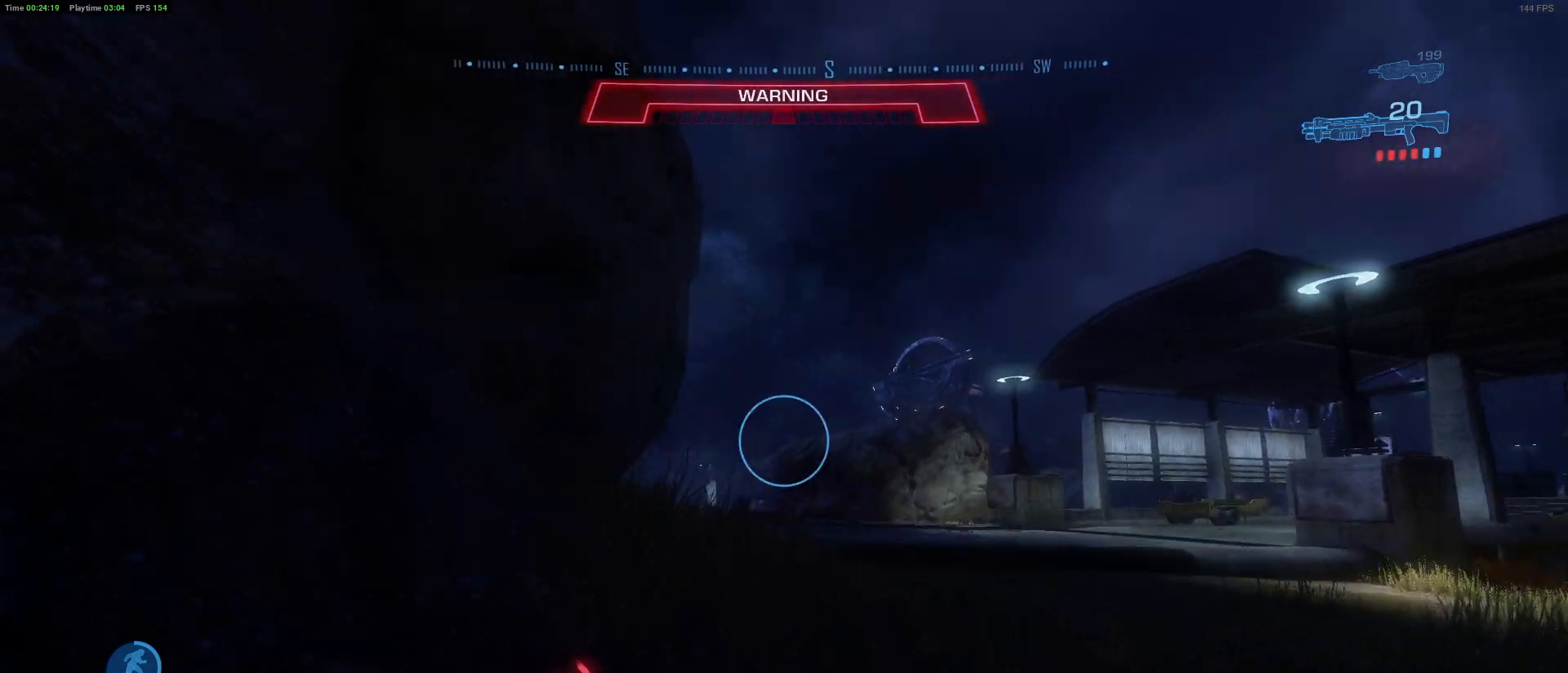
{"keys": ["w"], "mouse": [], "mouse_move": "still", "events": [[150, "w", "down"], [283, "space", "down"], [467, "space", "up"]]}
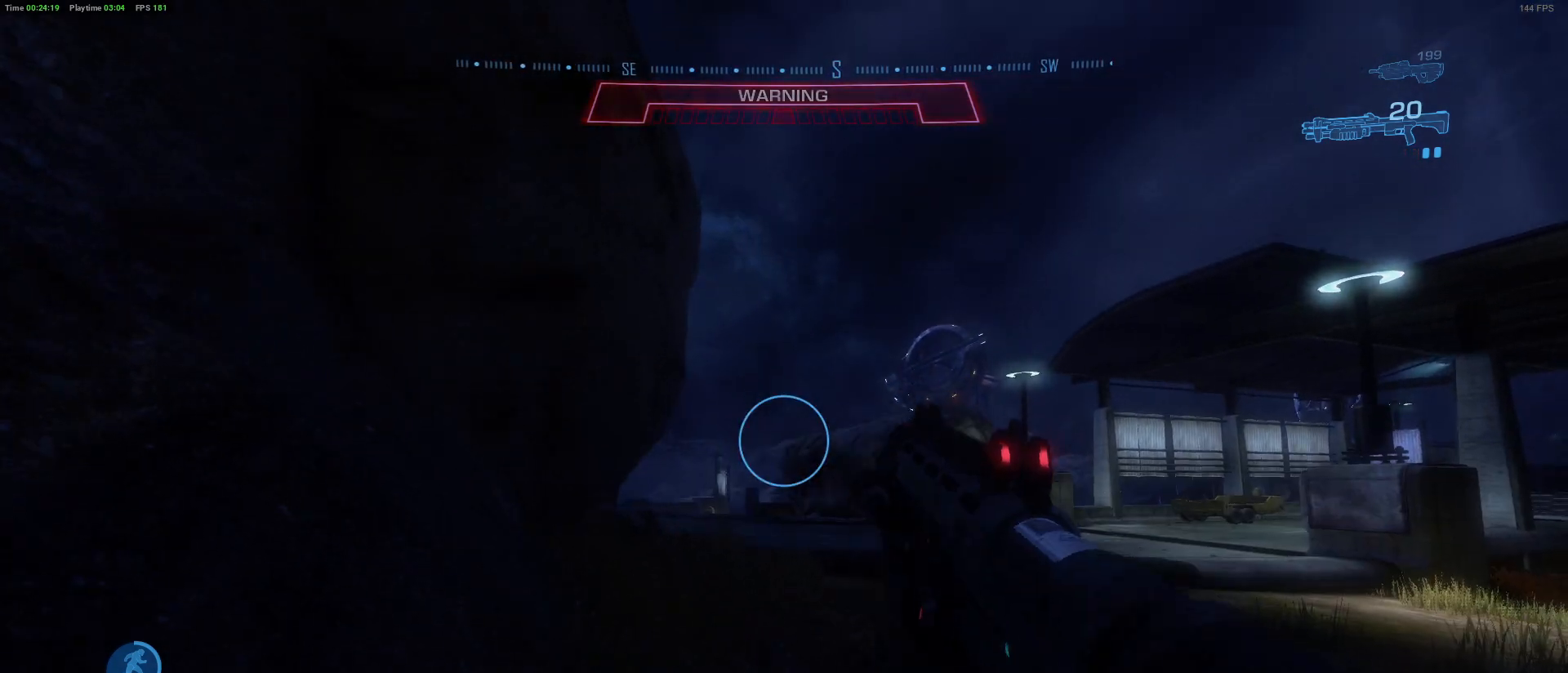
{"keys": [], "mouse": [], "mouse_move": "still", "events": [[17, "shift", "down"], [250, "shift", "up"], [450, "w", "up"]]}
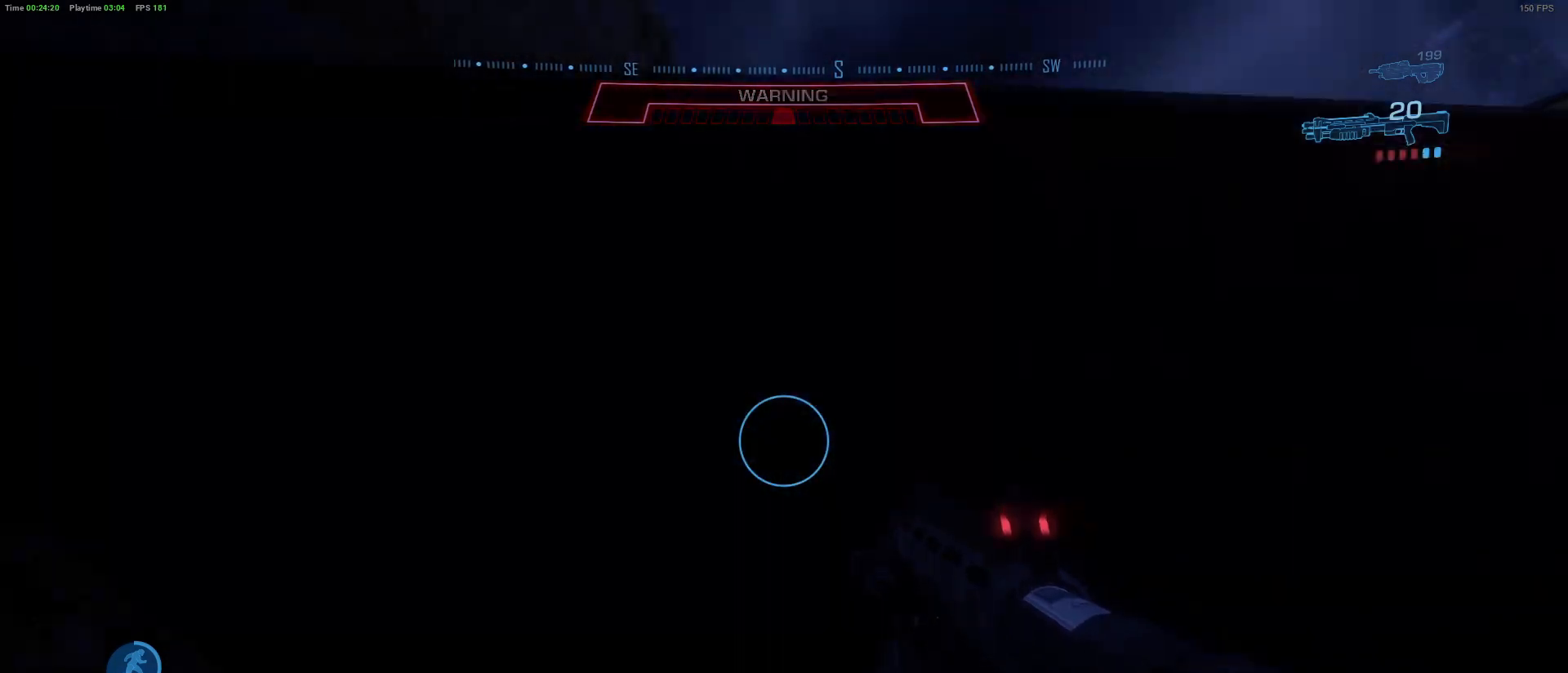
{"keys": ["w"], "mouse": [], "mouse_move": "still", "events": [[183, "a", "down"], [267, "w", "down"], [500, "a", "up"]]}
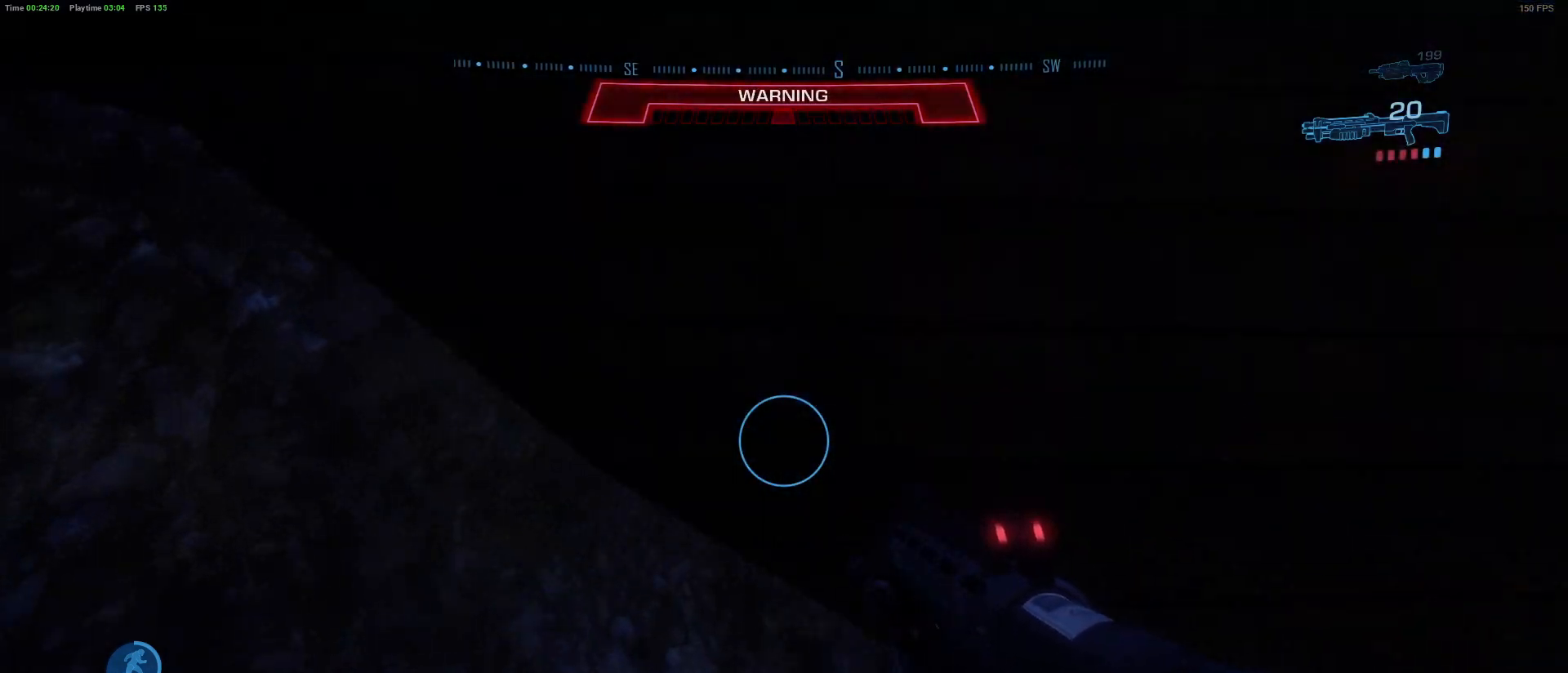
{"keys": ["w"], "mouse": [], "mouse_move": "still", "events": []}
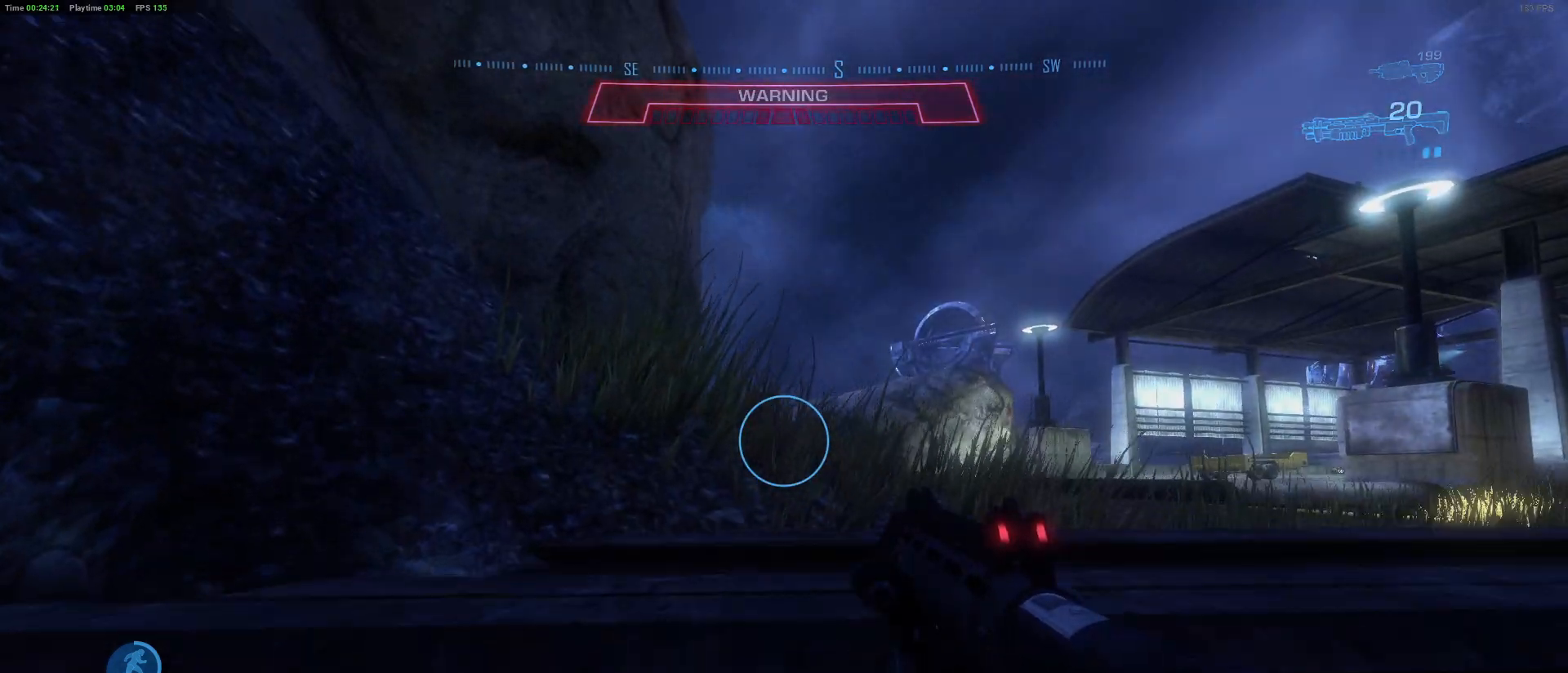
{"keys": ["a", "w"], "mouse": [], "mouse_move": "still", "events": [[217, "w", "up"], [450, "w", "down"], [483, "a", "down"]]}
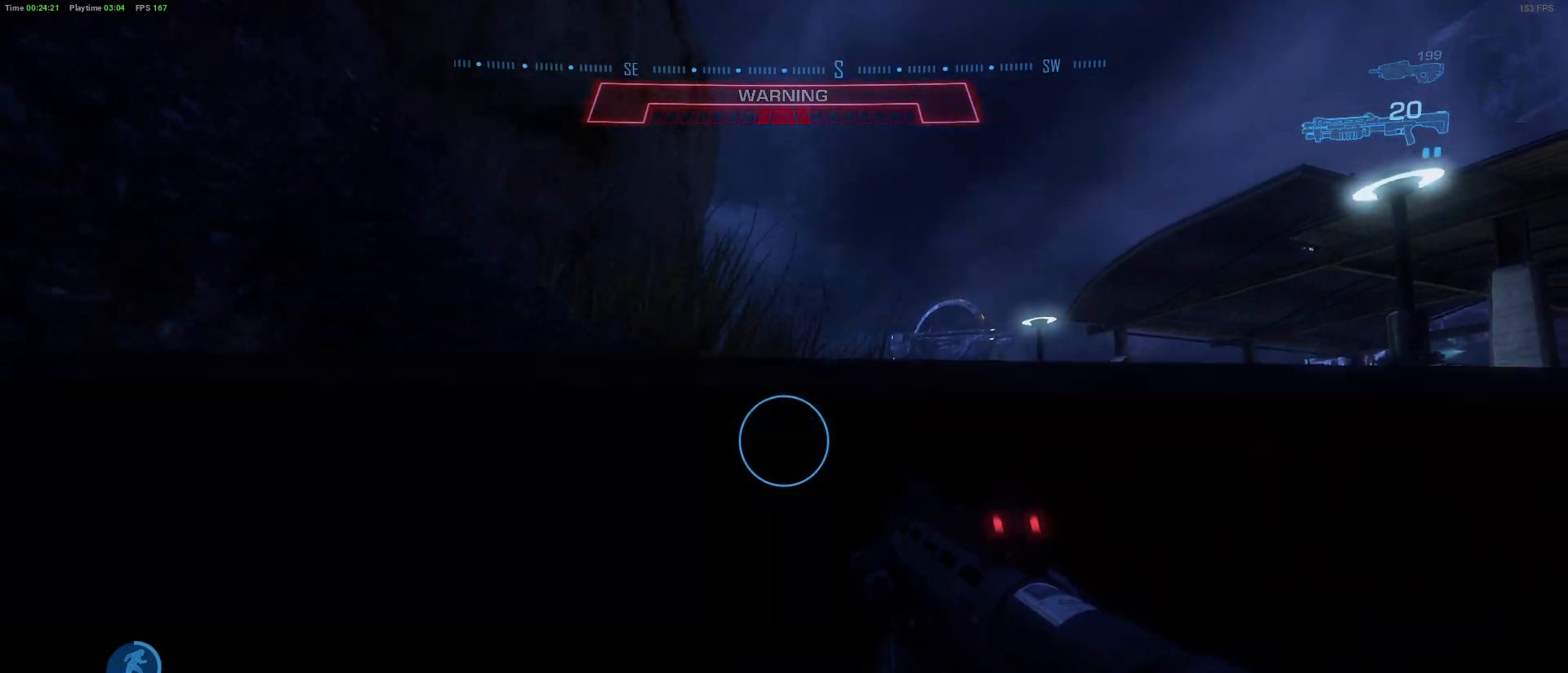
{"keys": ["shift", "w"], "mouse": [], "mouse_move": "still", "events": [[133, "a", "up"], [317, "a", "down"], [450, "a", "up"], [450, "shift", "down"]]}
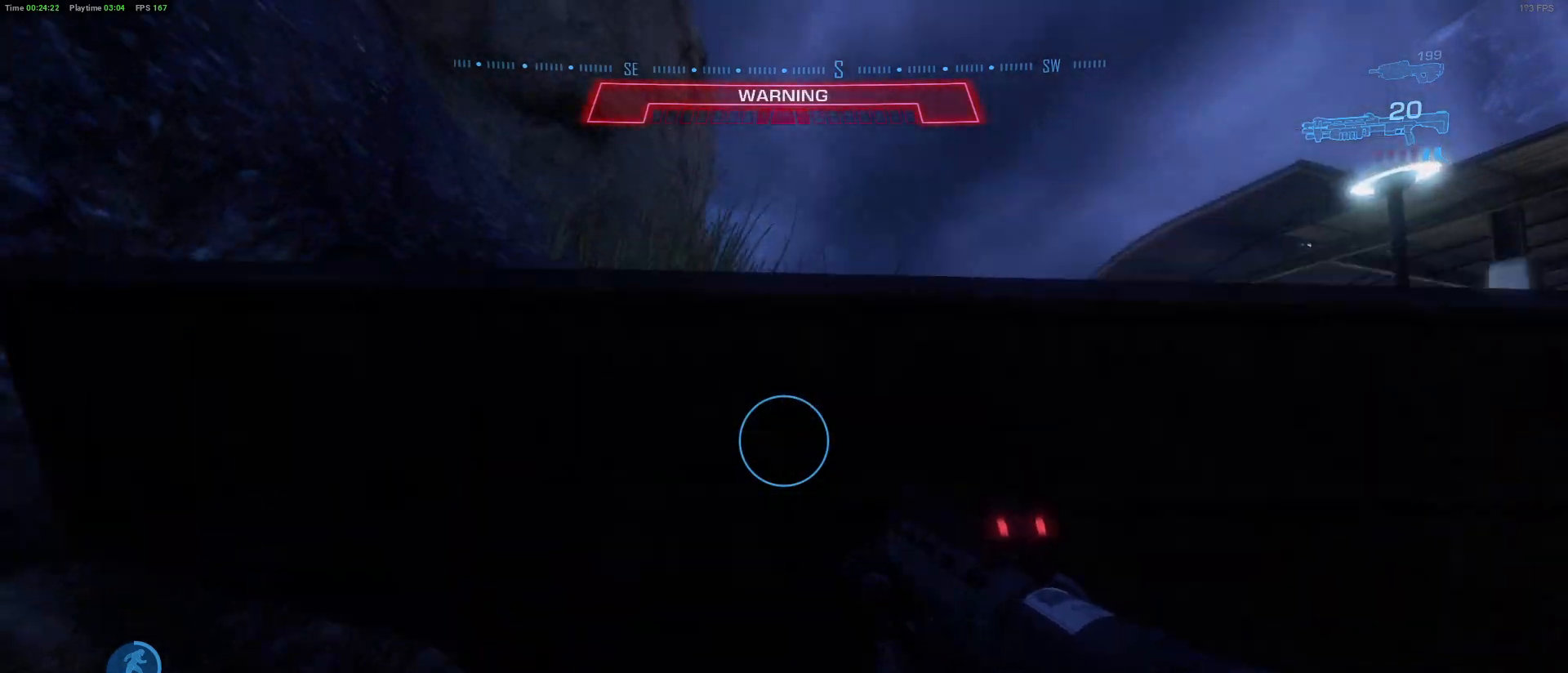
{"keys": ["shift", "space", "w"], "mouse": [], "mouse_move": "still", "events": [[233, "space", "down"]]}